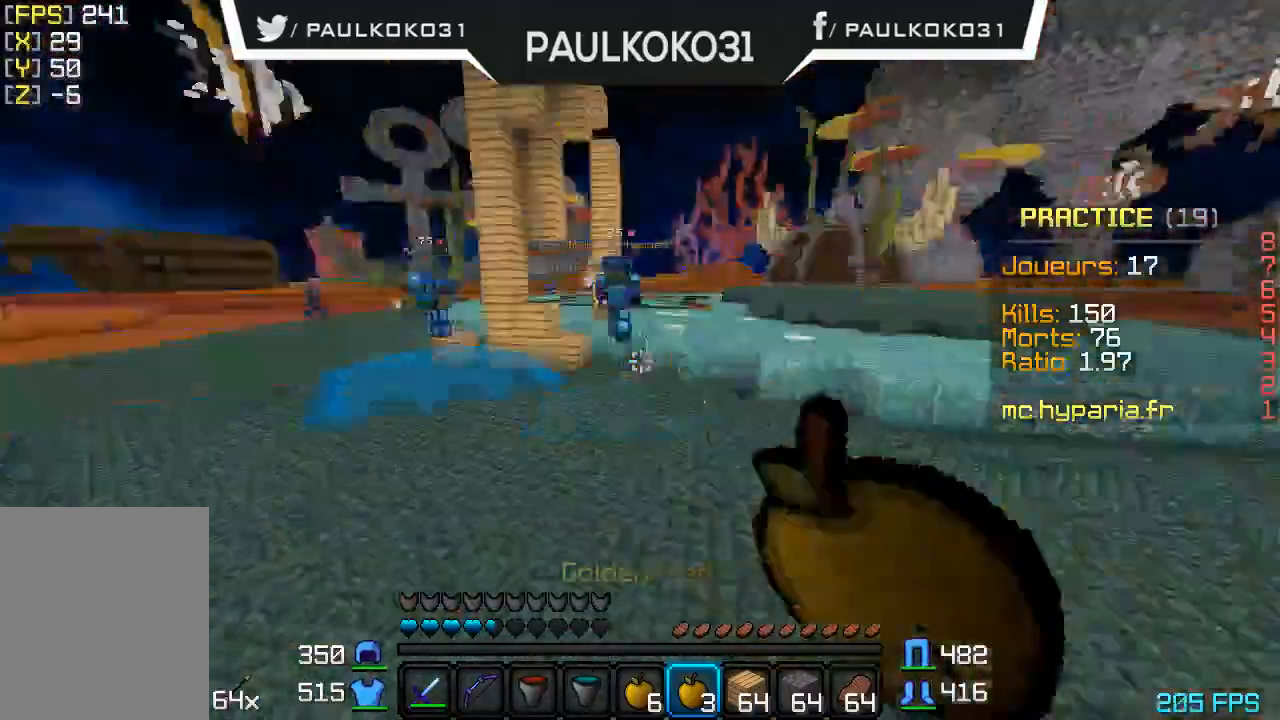
Gameplay with keyboard and mouse; each line is a JSON object with the keys and mouse buttons held at the frame after it. "events" lists presses ("down") and releases ("up") of "a", "d", "s", "w", "mouse_left" and "mouse_right" between this image and that frame as [ms after this image, input, new state], when the widget could be followed in between. "mouse_left", "mouse_right" = the "left", "right" buttons of the "mouse" list. No other keys are recorded. Fast repeated clicks can show as one long hold. Mouse movement is not recorded.
{"keys": ["s"], "mouse": ["right"], "events": [[133, "s", "down"]]}
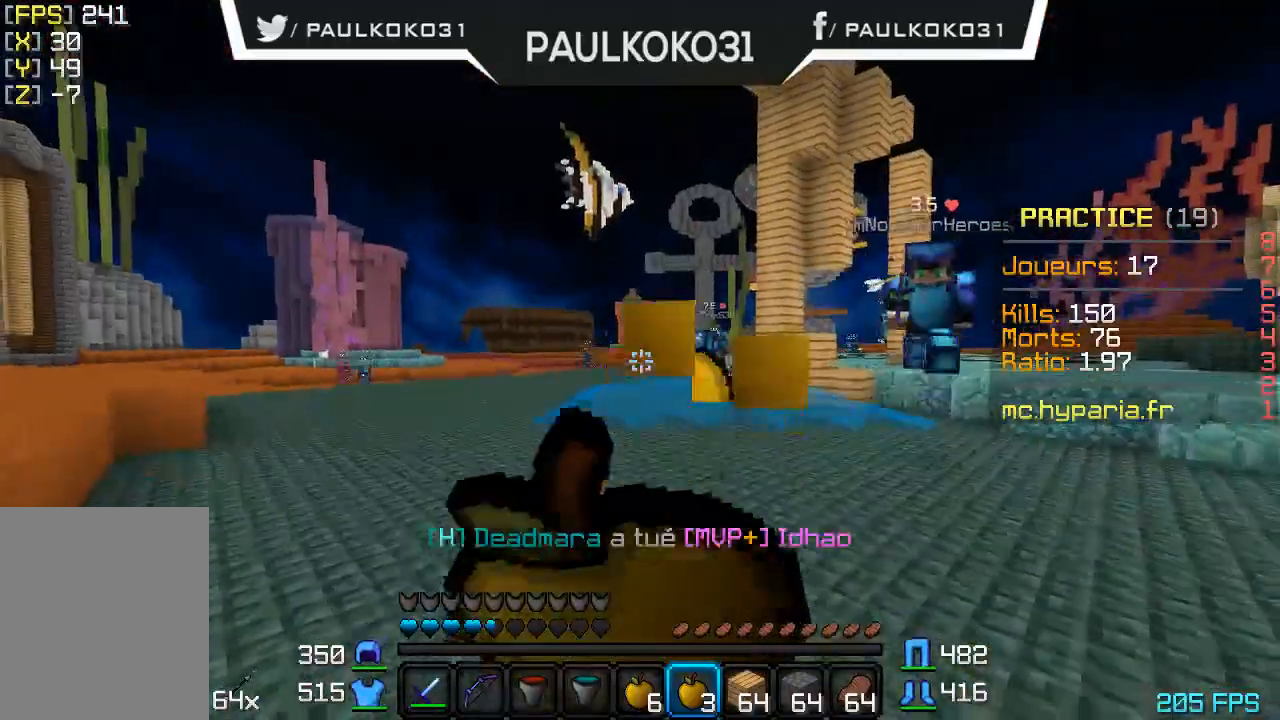
{"keys": [], "mouse": [], "events": [[133, "s", "up"], [200, "mouse_right", "up"]]}
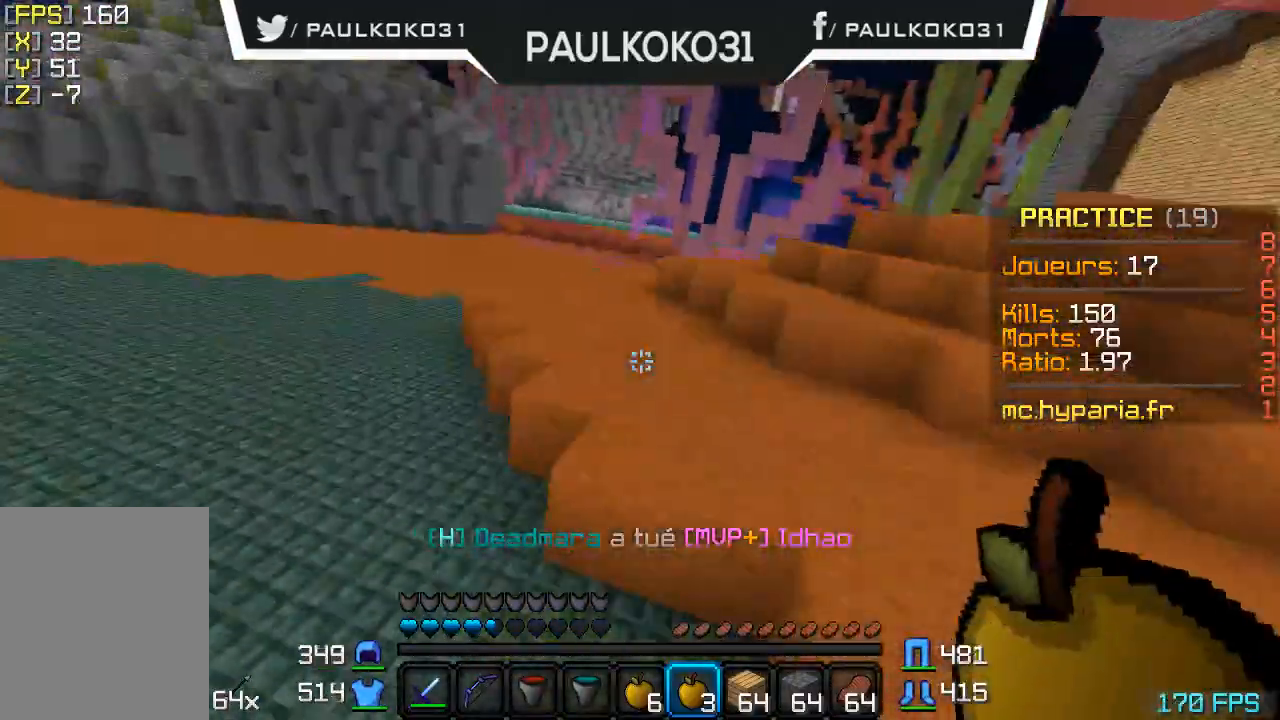
{"keys": [], "mouse": [], "events": []}
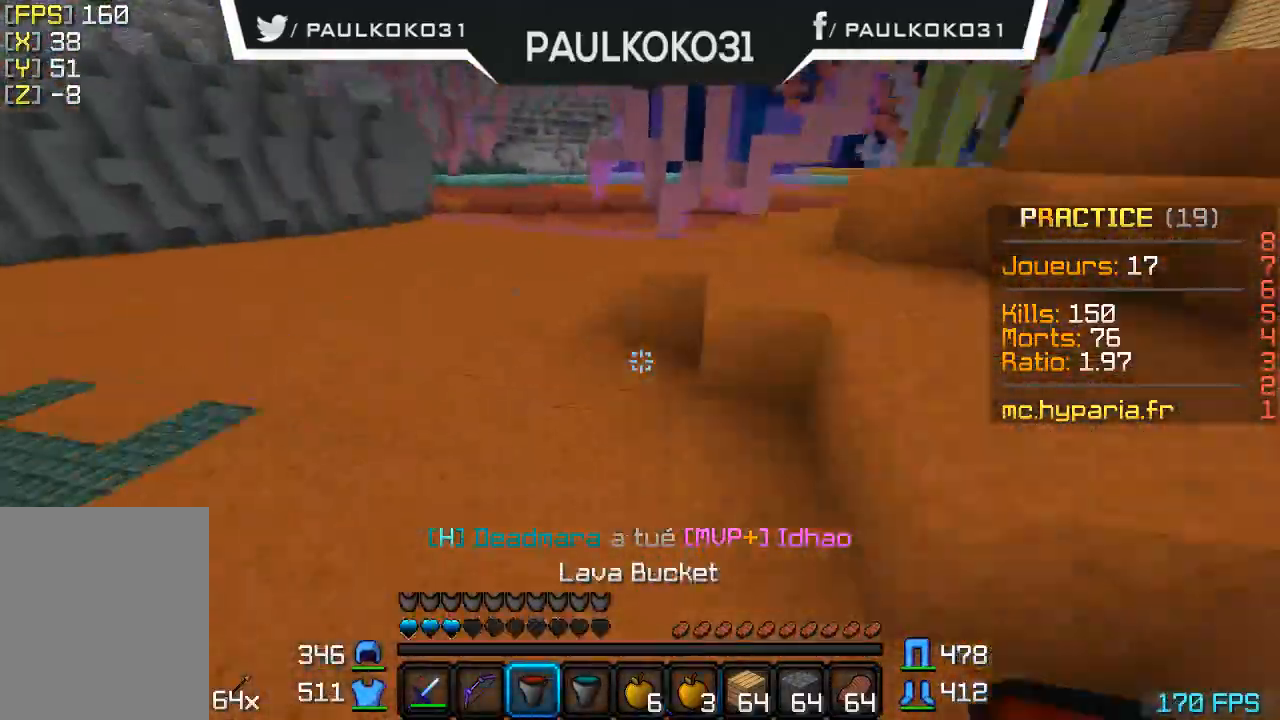
{"keys": [], "mouse": [], "events": []}
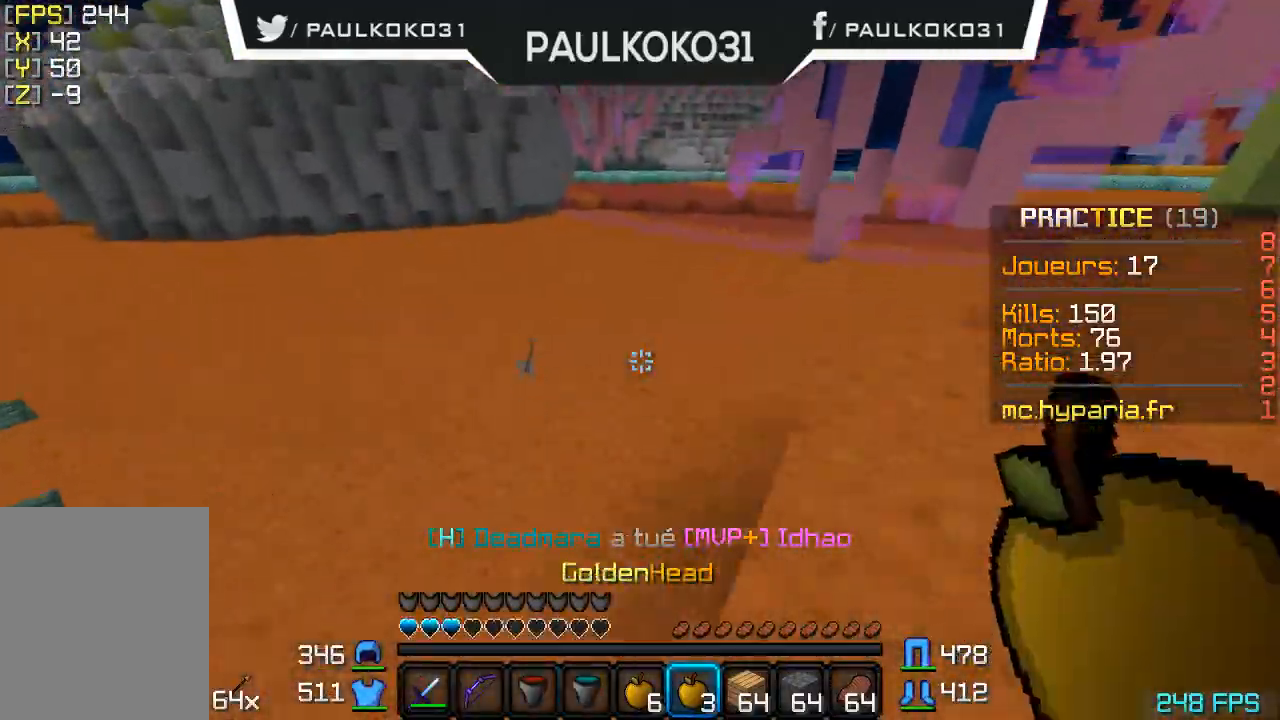
{"keys": [], "mouse": [], "events": []}
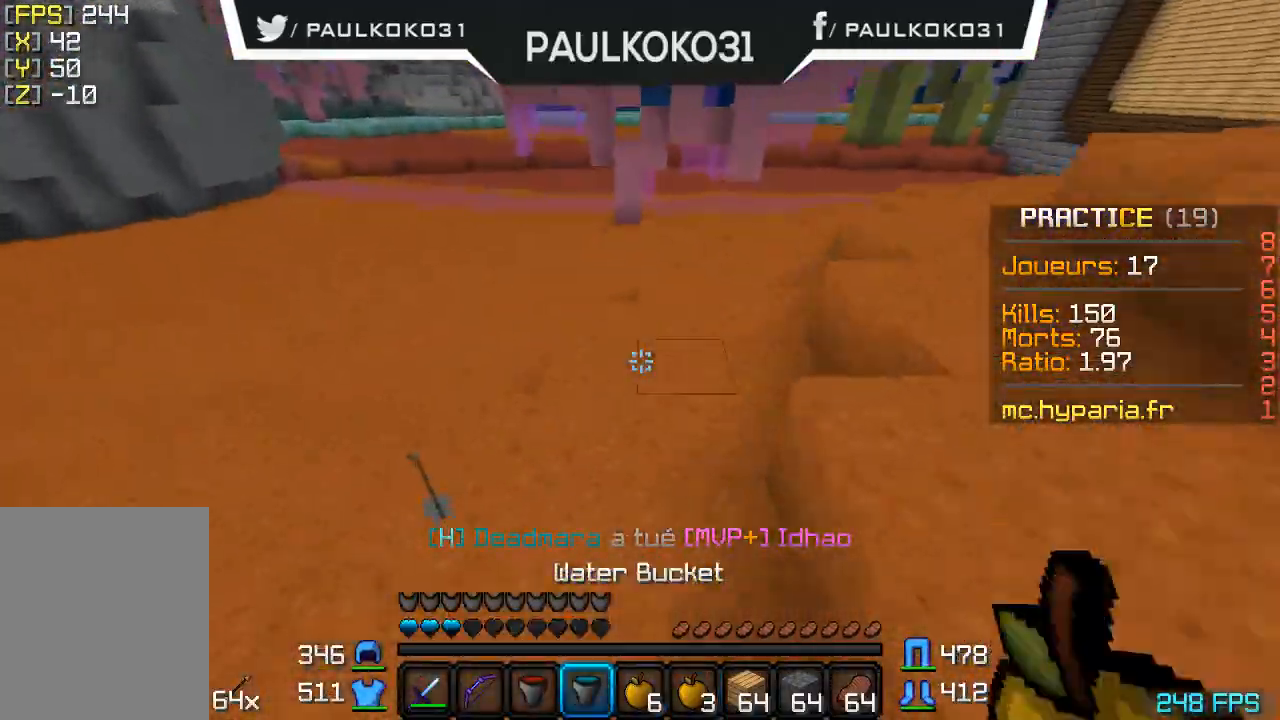
{"keys": [], "mouse": [], "events": []}
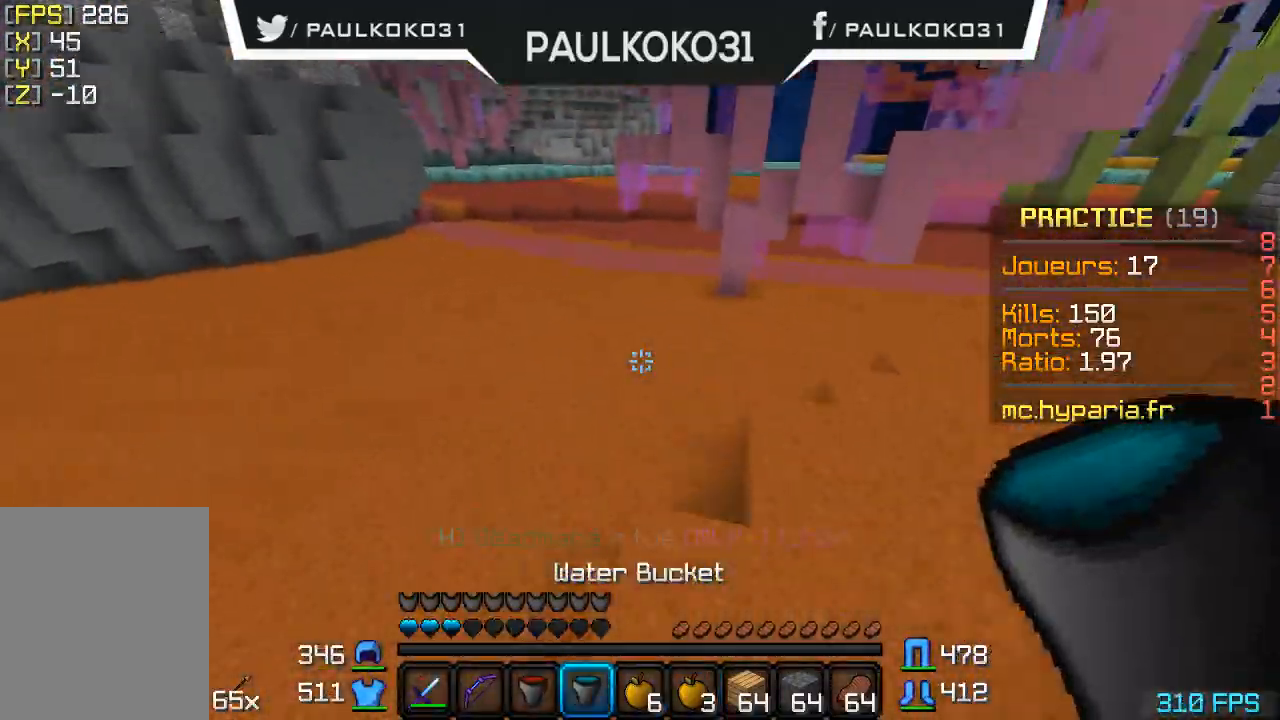
{"keys": [], "mouse": [], "events": []}
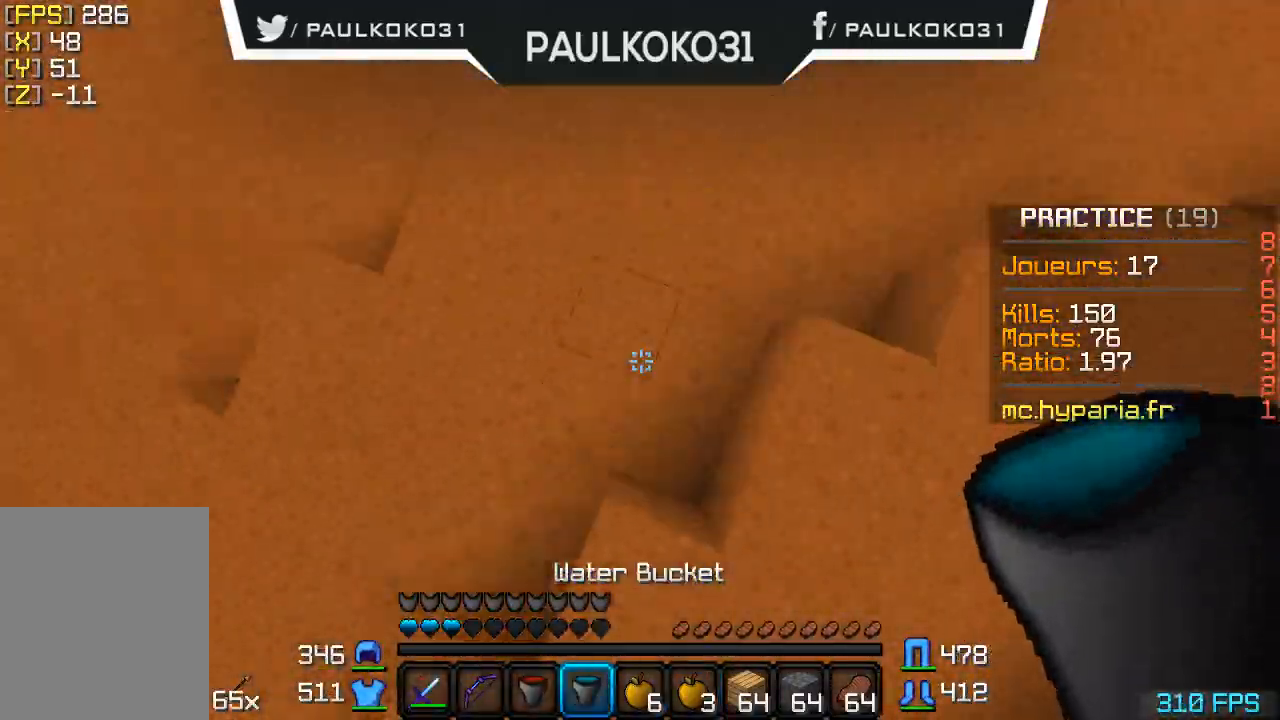
{"keys": [], "mouse": [], "events": [[100, "mouse_right", "down"], [200, "mouse_right", "up"]]}
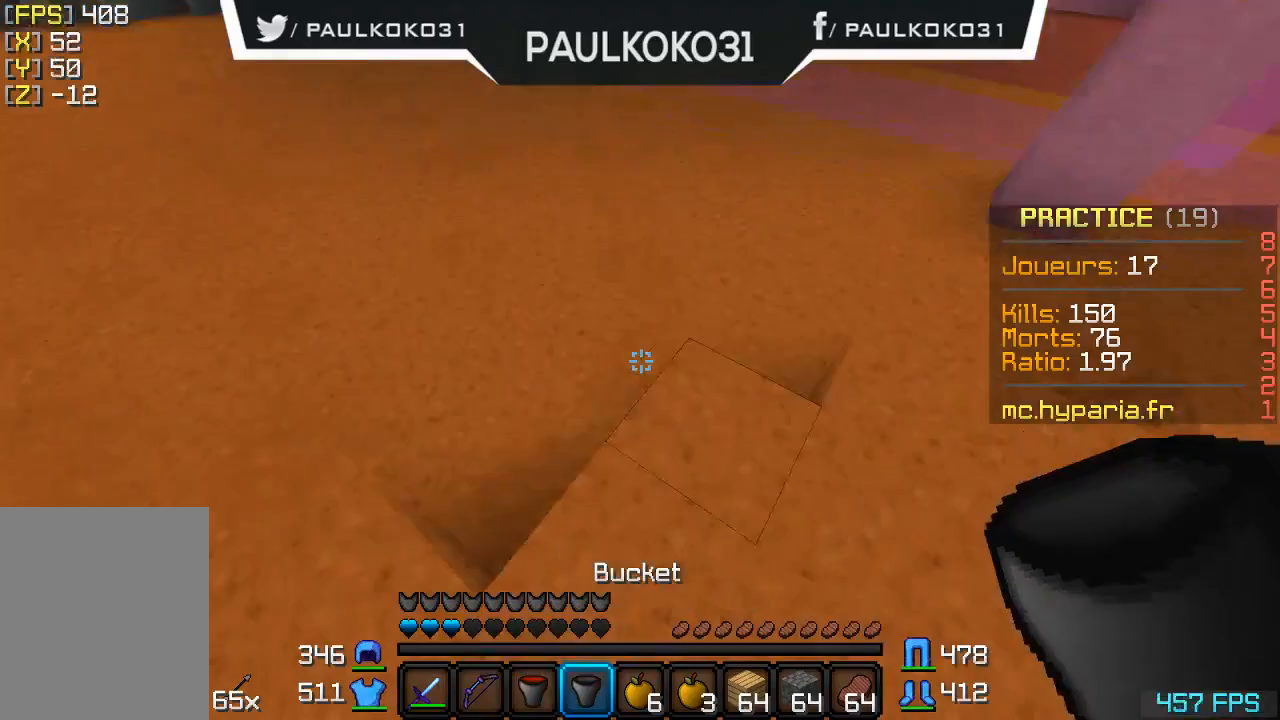
{"keys": [], "mouse": [], "events": []}
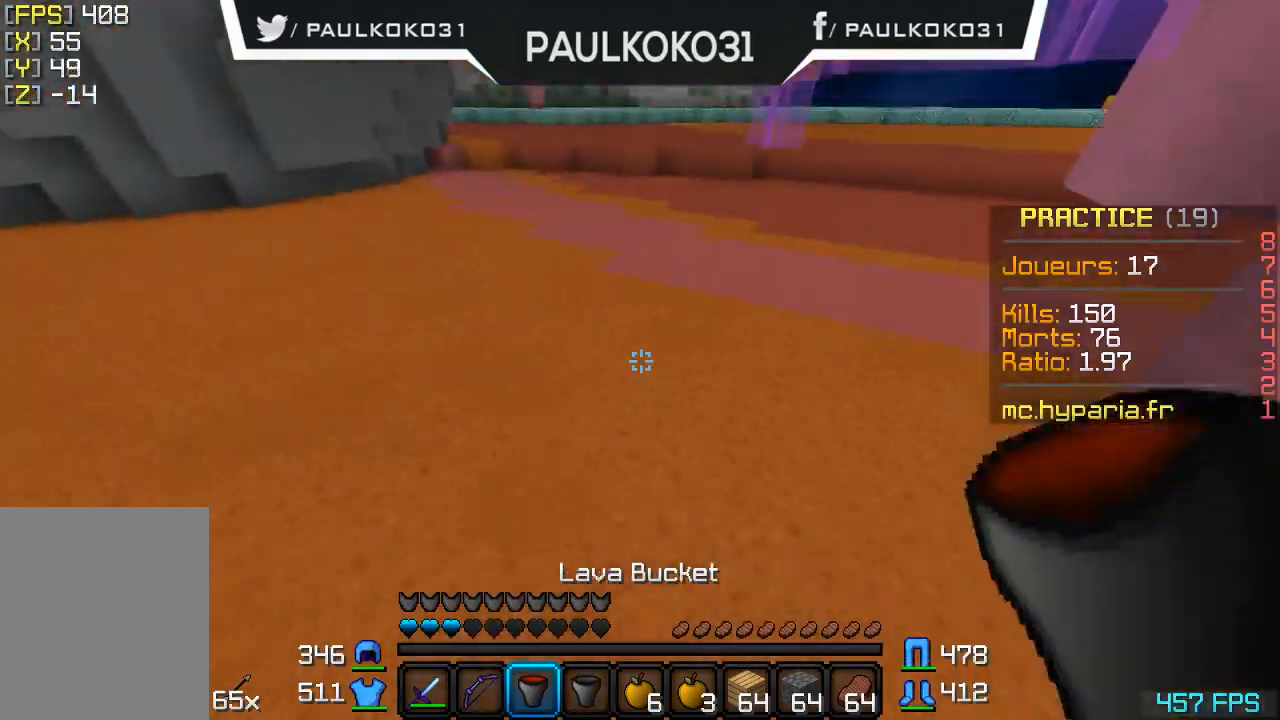
{"keys": [], "mouse": [], "events": []}
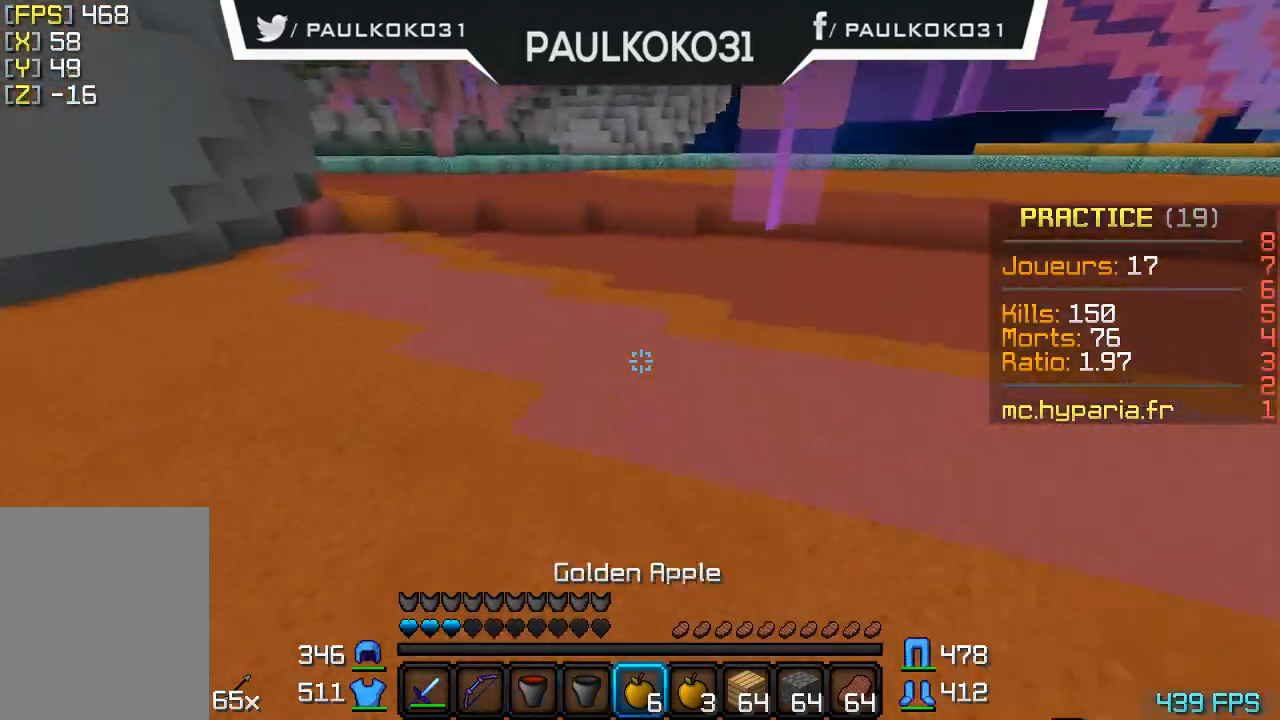
{"keys": [], "mouse": ["right"], "events": [[400, "mouse_right", "down"]]}
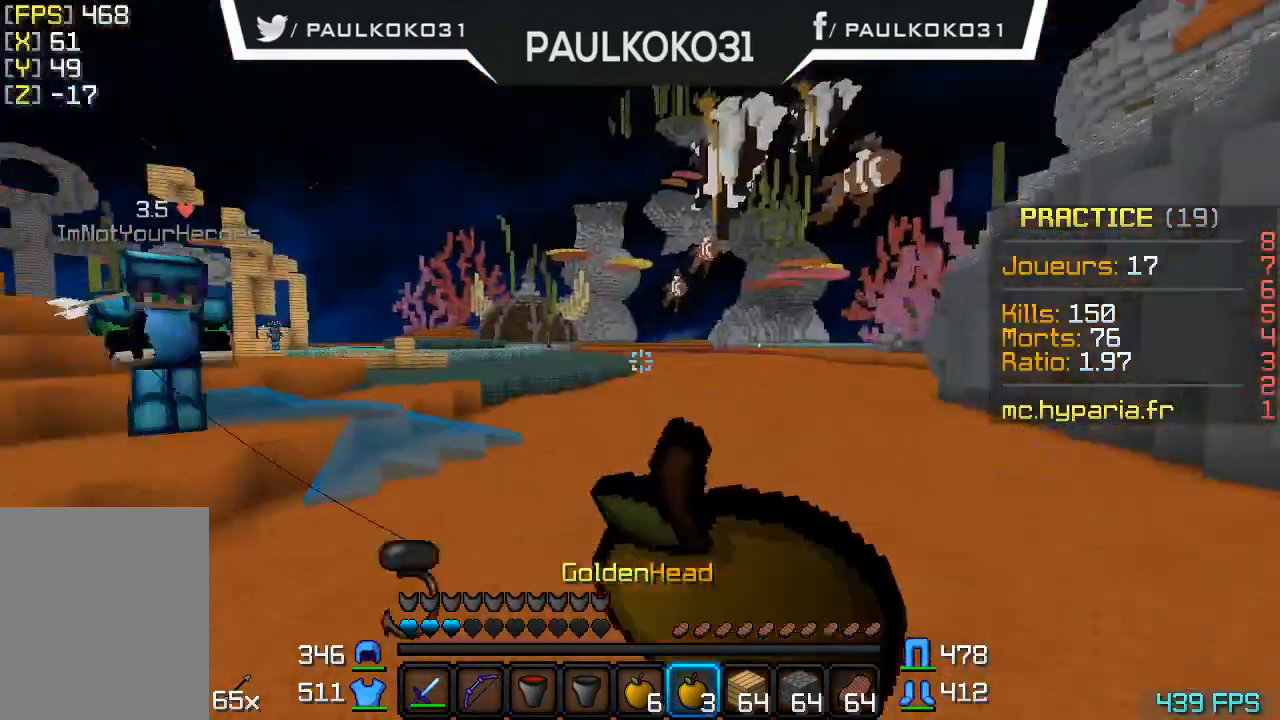
{"keys": ["s"], "mouse": [], "events": [[167, "s", "down"], [500, "mouse_right", "up"]]}
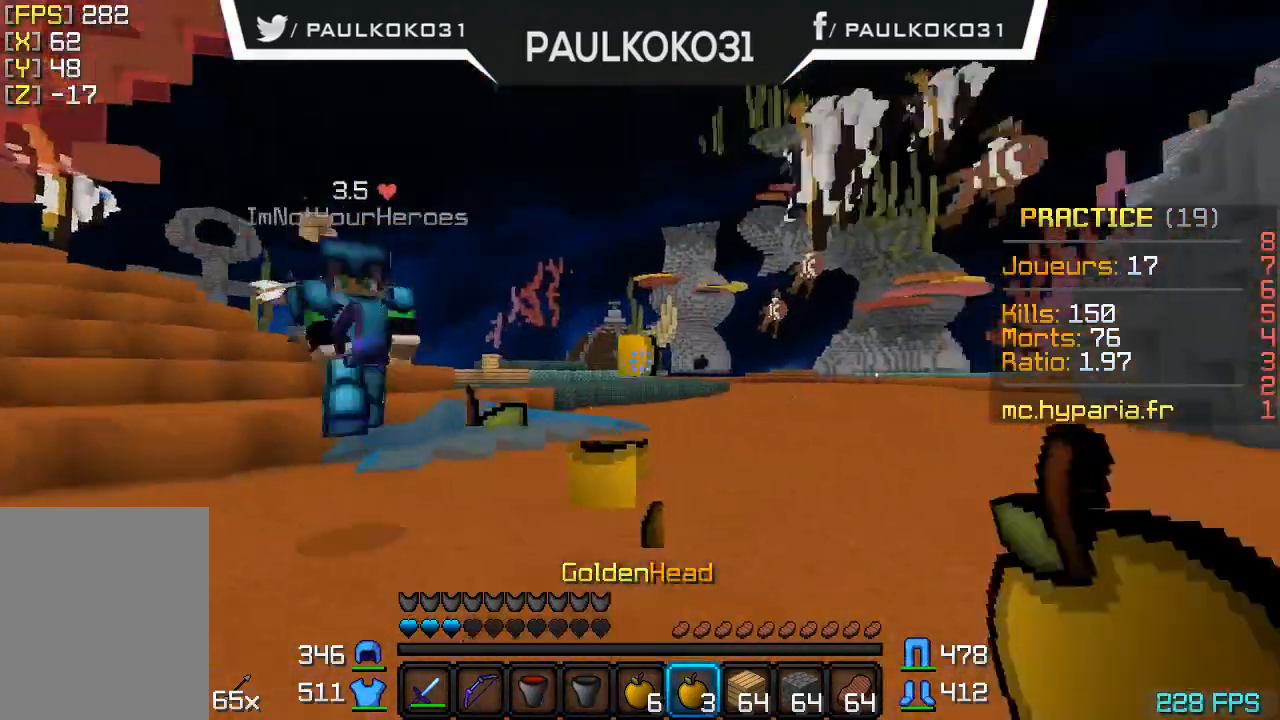
{"keys": ["s"], "mouse": [], "events": []}
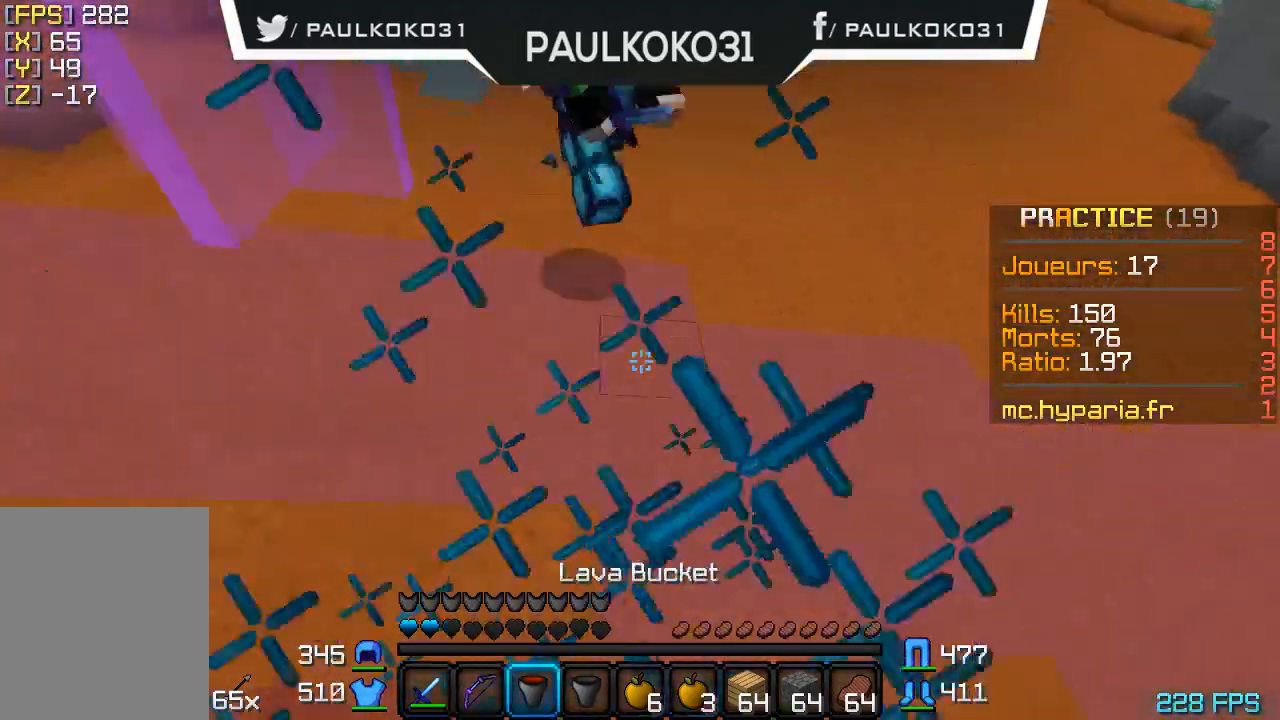
{"keys": ["s"], "mouse": [], "events": [[267, "mouse_right", "down"], [300, "mouse_right", "up"]]}
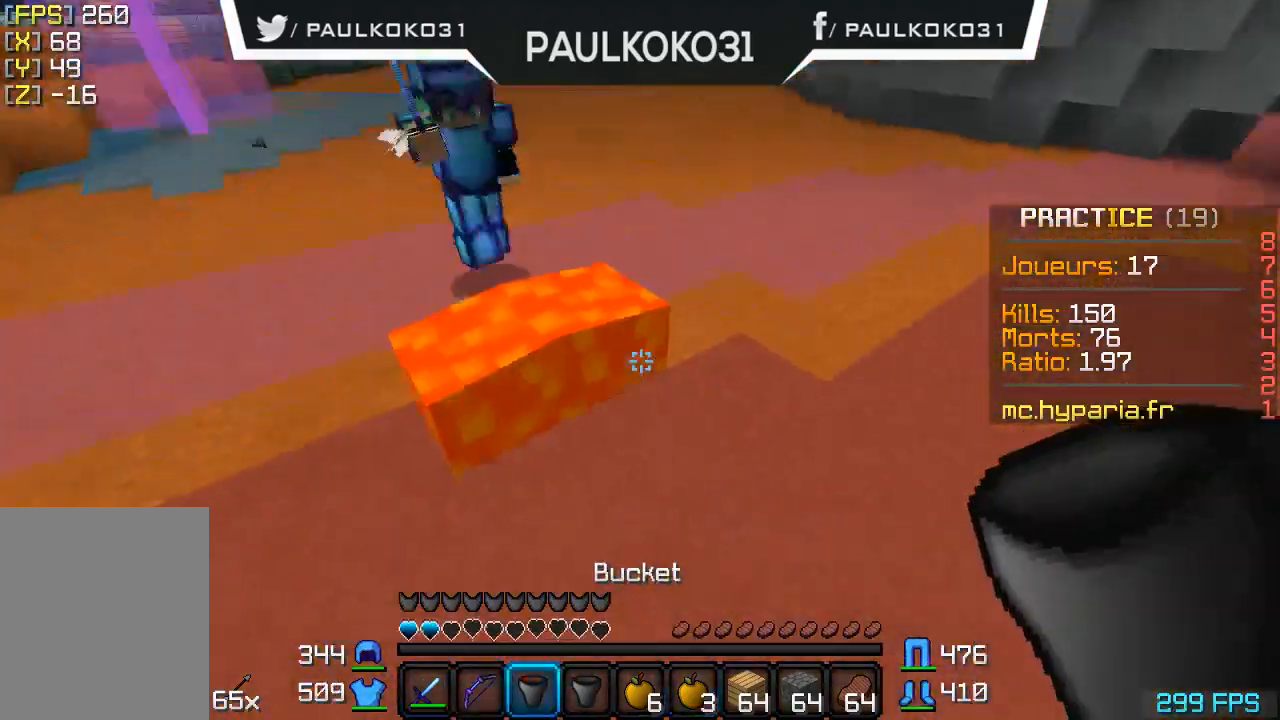
{"keys": ["d"], "mouse": [], "events": [[267, "d", "down"], [300, "s", "up"]]}
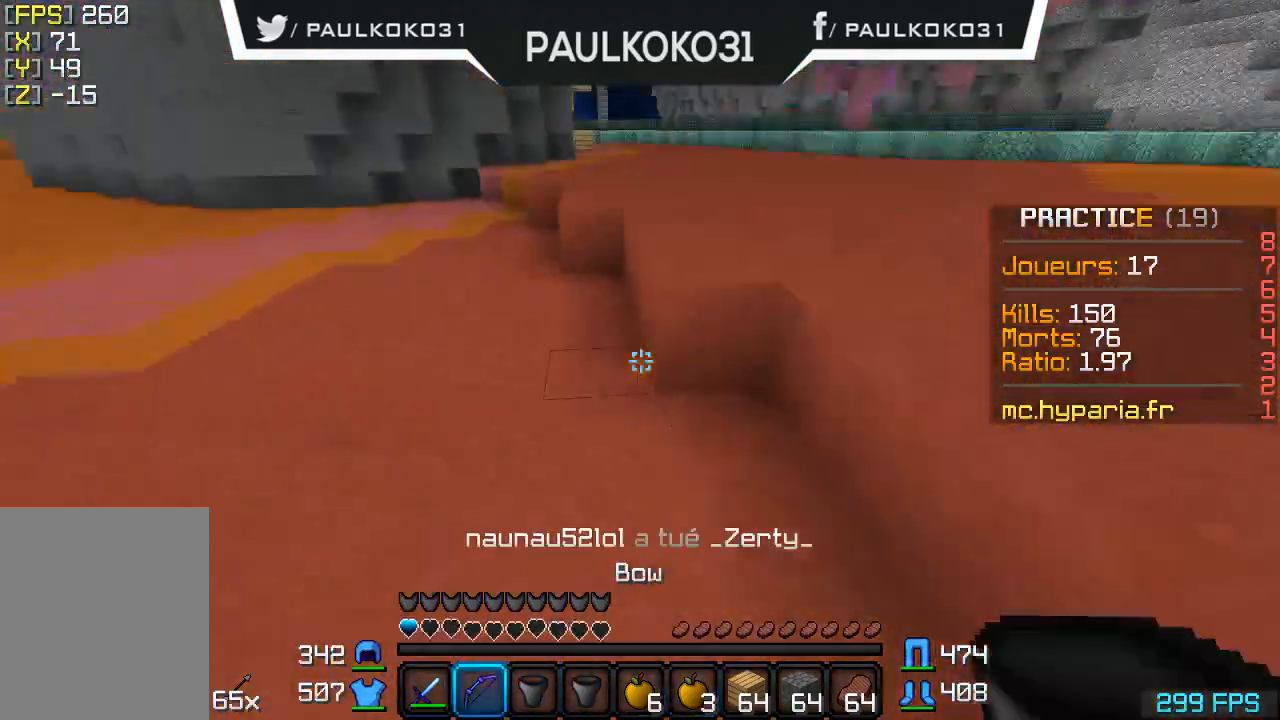
{"keys": [], "mouse": [], "events": [[267, "d", "up"]]}
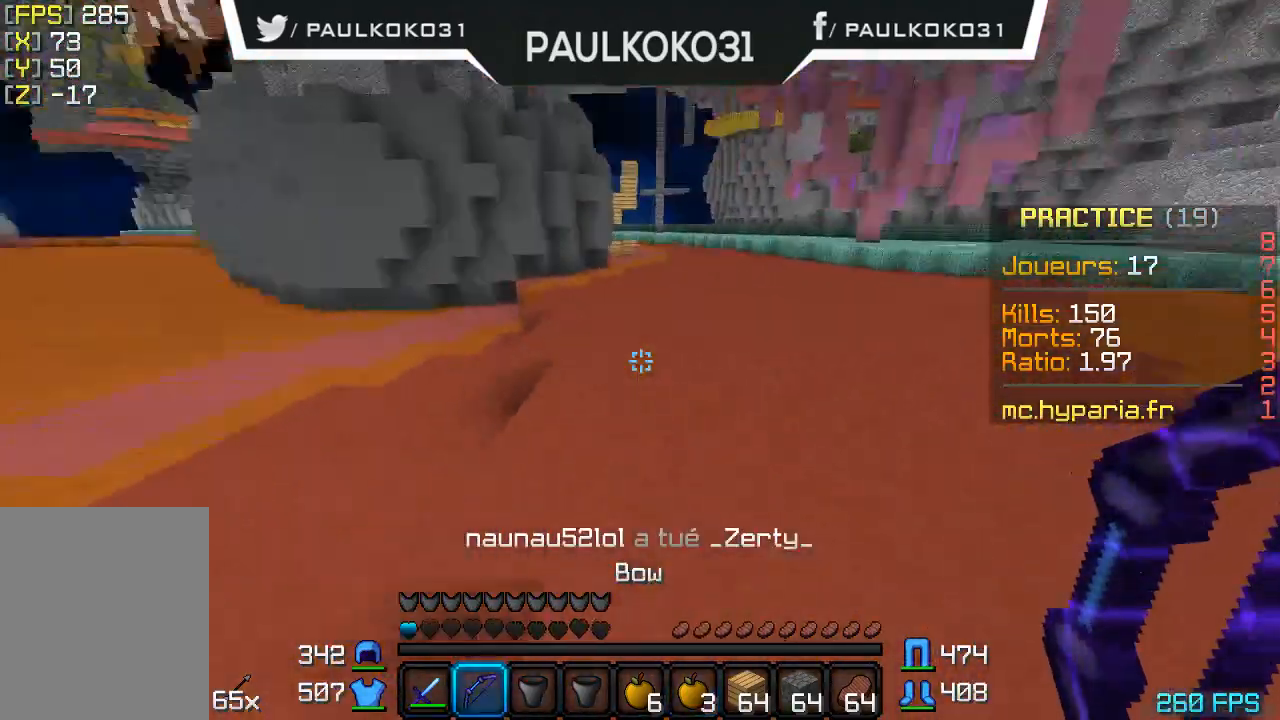
{"keys": ["d"], "mouse": [], "events": [[100, "d", "down"]]}
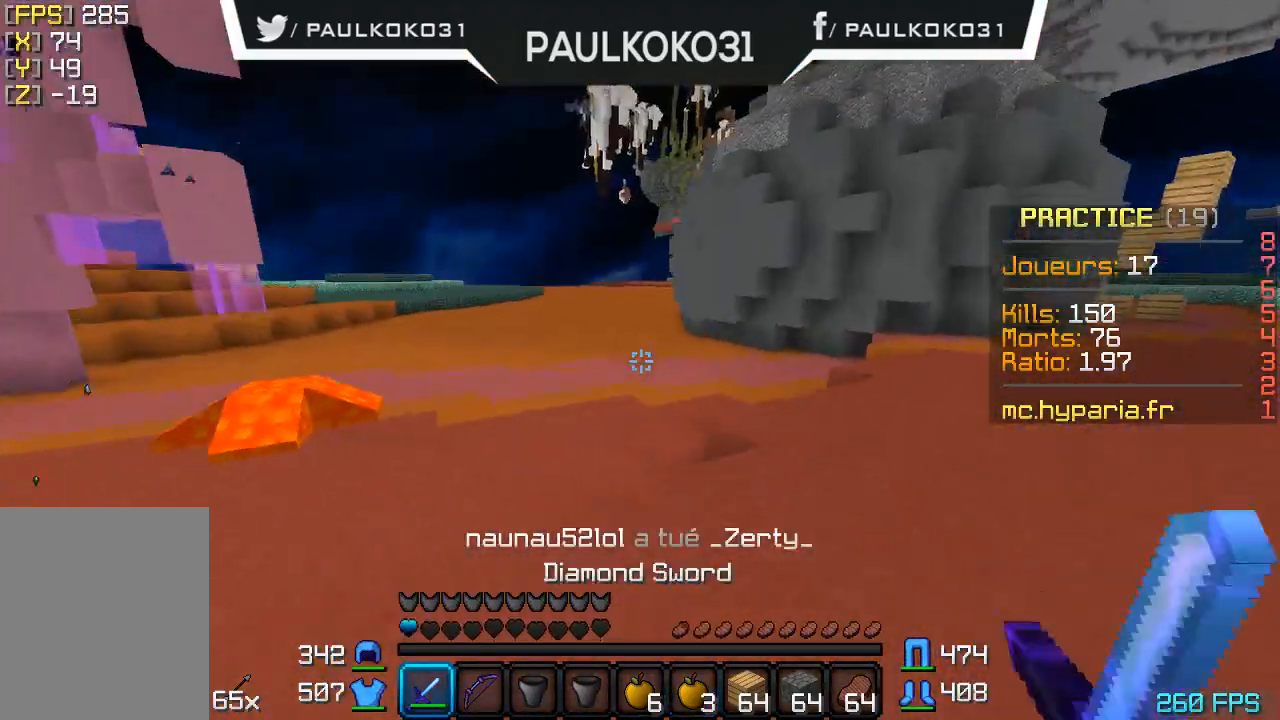
{"keys": [], "mouse": [], "events": [[467, "d", "up"]]}
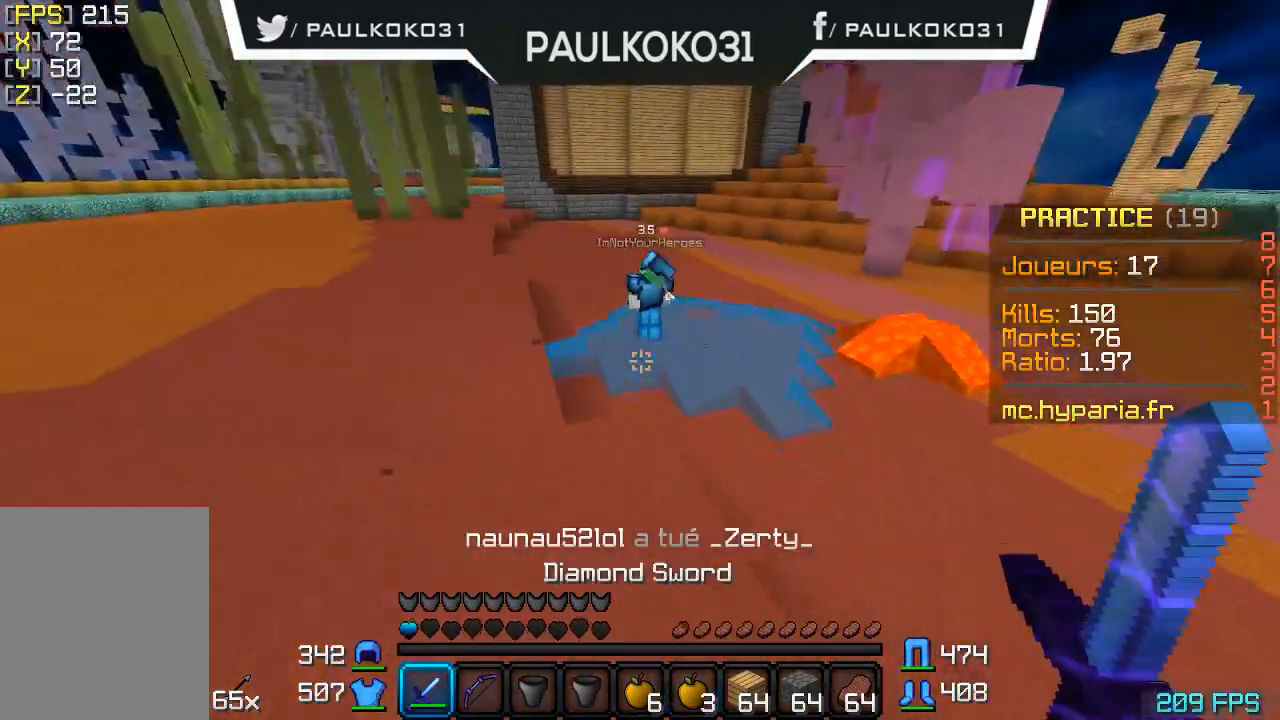
{"keys": [], "mouse": [], "events": []}
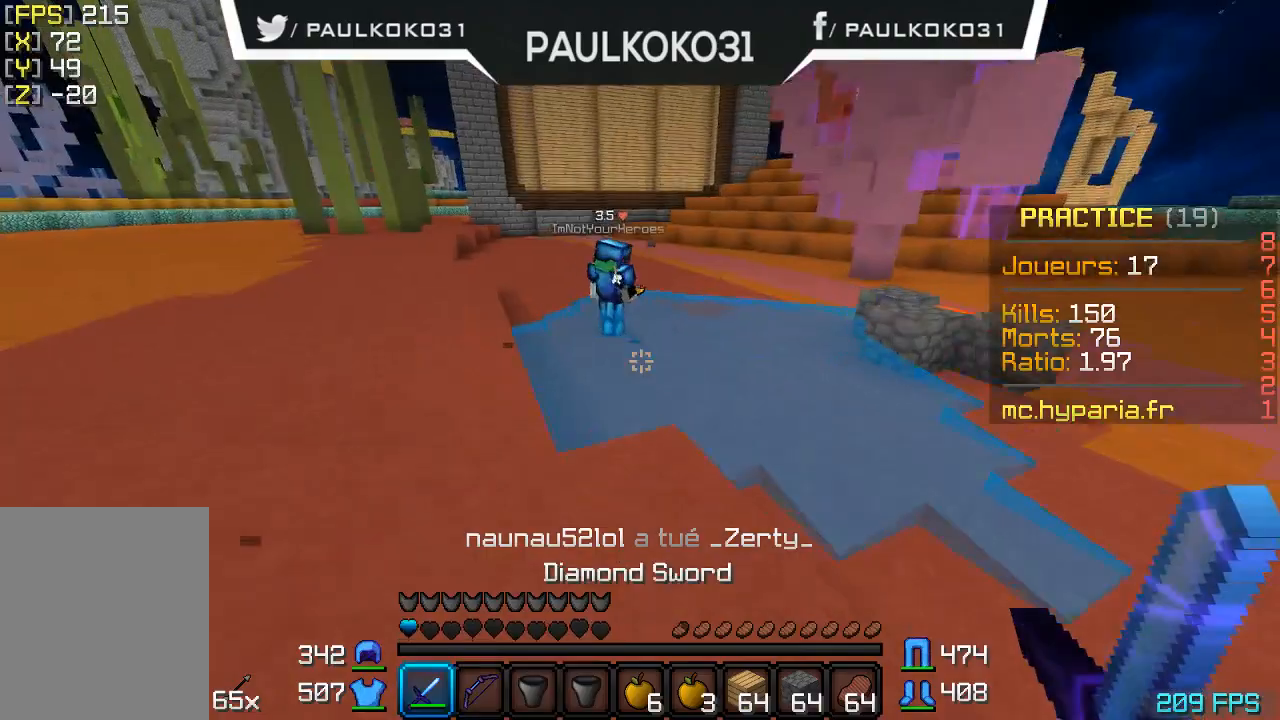
{"keys": [], "mouse": [], "events": []}
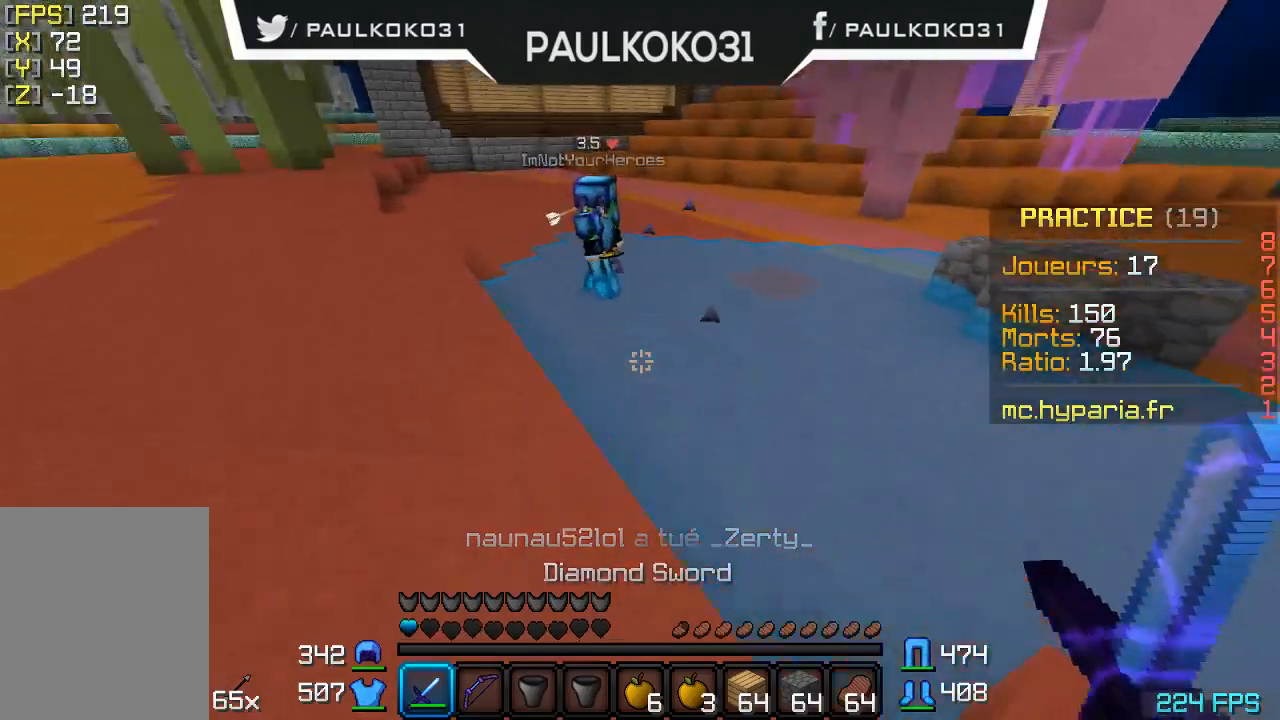
{"keys": [], "mouse": [], "events": []}
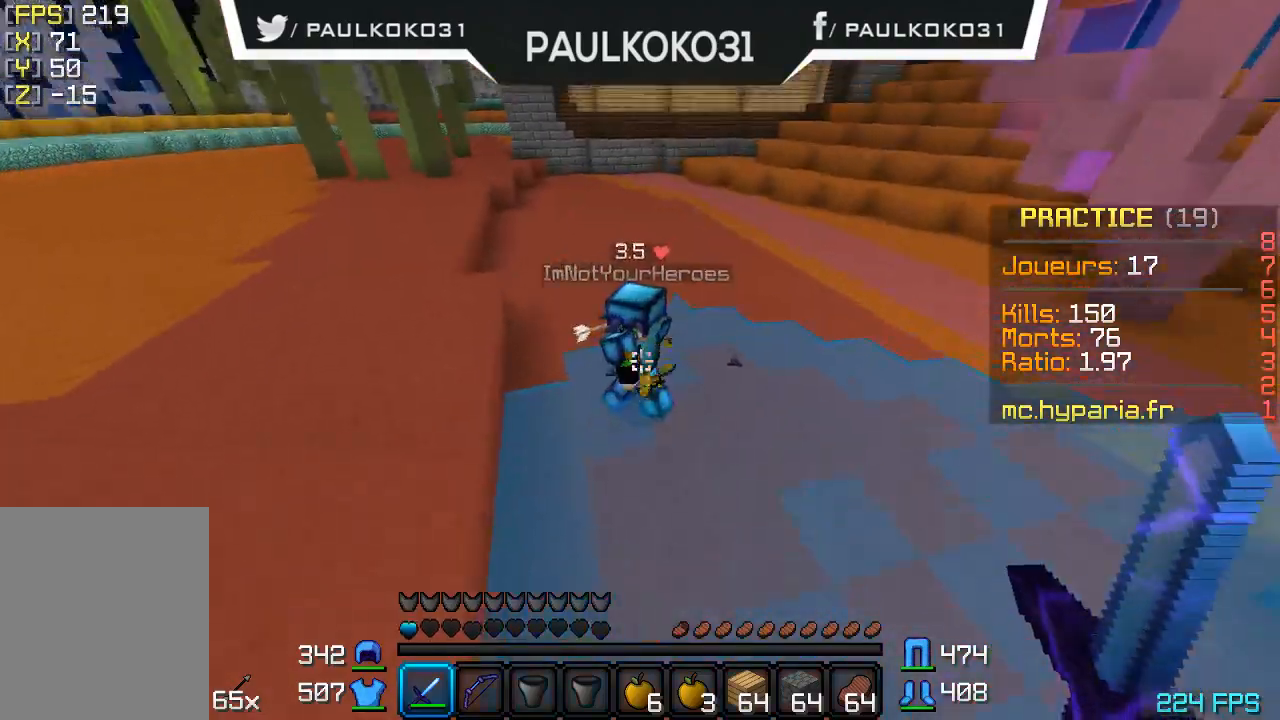
{"keys": [], "mouse": ["left"], "events": [[267, "mouse_left", "down"], [367, "mouse_left", "up"], [400, "mouse_left", "down"], [467, "mouse_left", "up"], [500, "mouse_left", "down"]]}
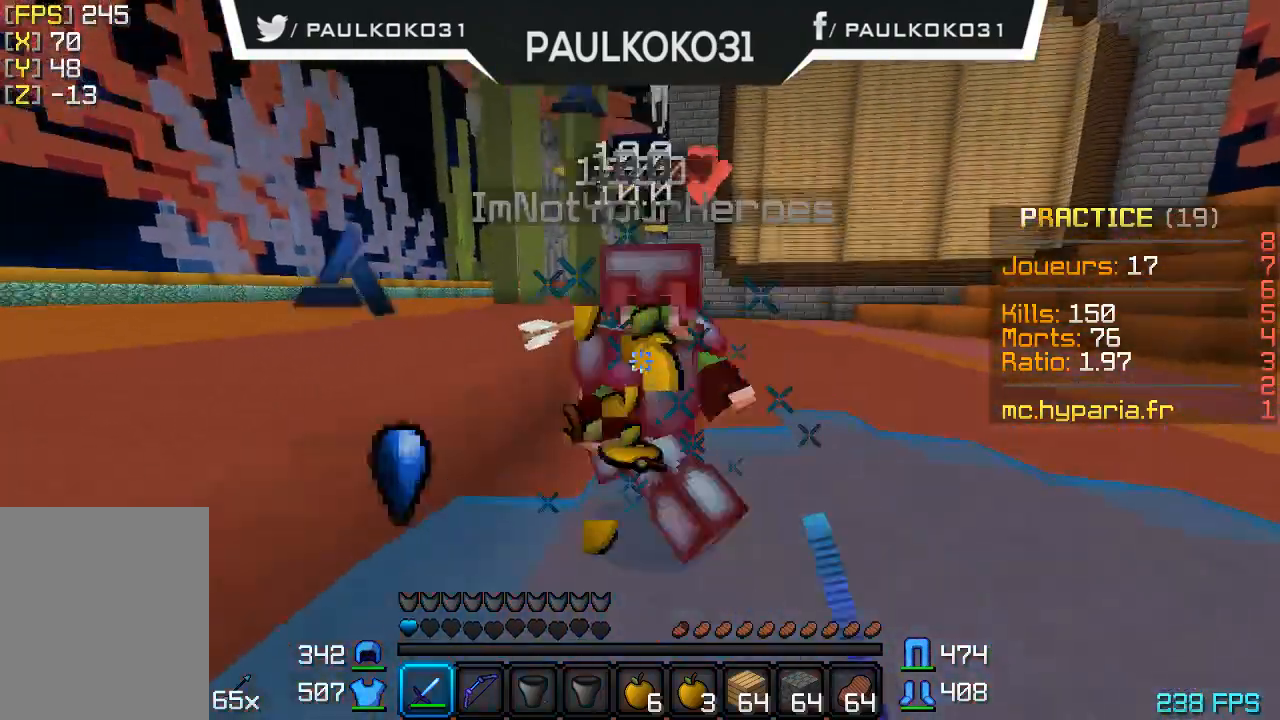
{"keys": [], "mouse": [], "events": [[100, "mouse_left", "up"], [167, "mouse_left", "down"], [200, "mouse_left", "up"], [300, "mouse_left", "down"], [367, "mouse_left", "up"], [400, "mouse_left", "down"], [467, "mouse_left", "up"]]}
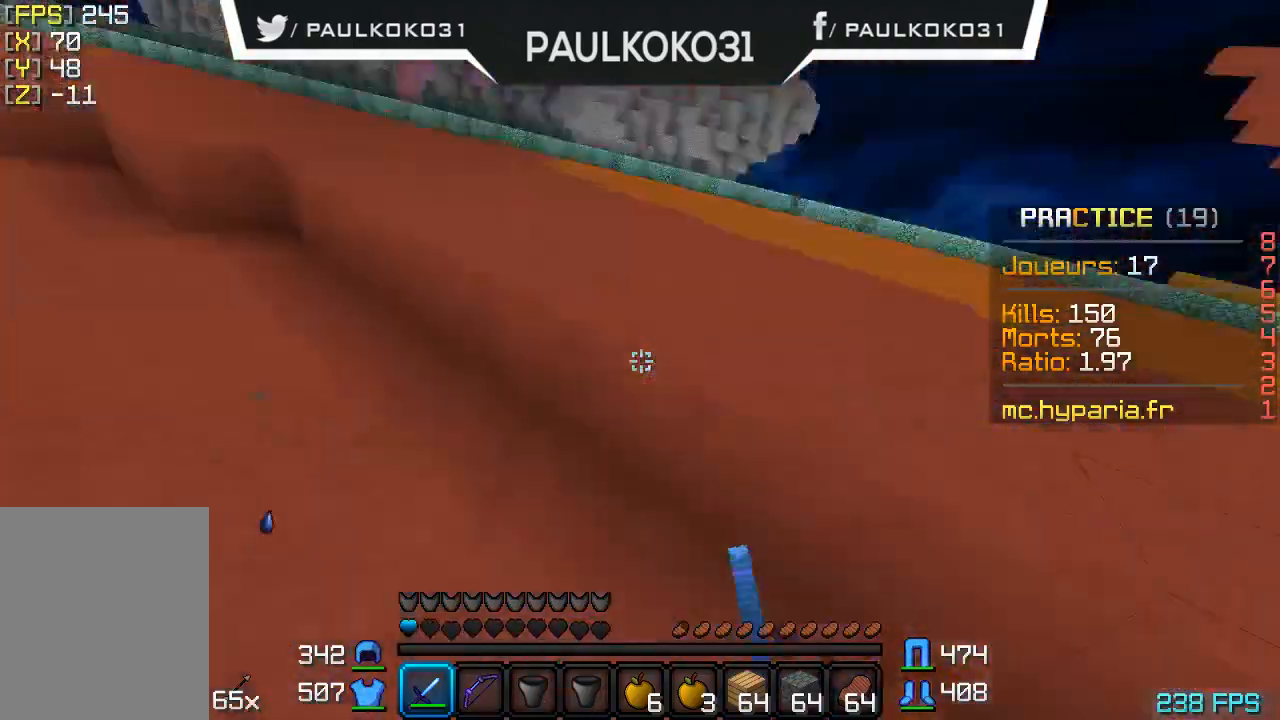
{"keys": [], "mouse": [], "events": []}
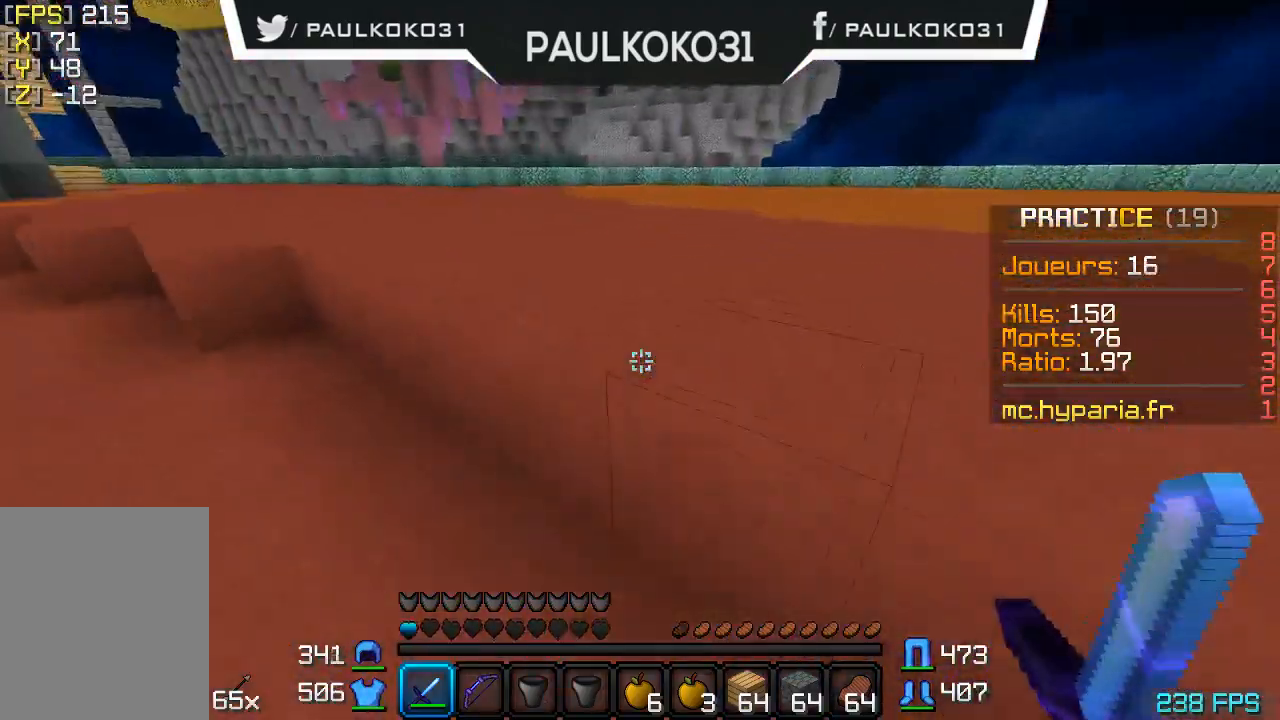
{"keys": [], "mouse": [], "events": []}